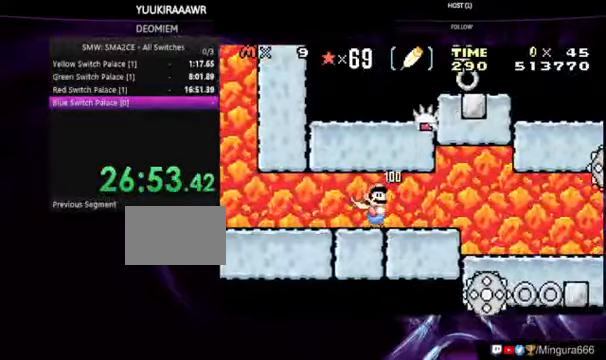
Gameplay with a controller (Nintendo layout); each line is a JSON object with the inputs held at the frame after it (dt_ms = milliseconds from this image to that frame). "events" lists button and stick changes between this image and that frame as [ms after this image, input, new state], when the widget could be followed in between. Not read: DPAD_LEFT L3 R3.
{"dt_ms": 500, "buttons": ["B"]}
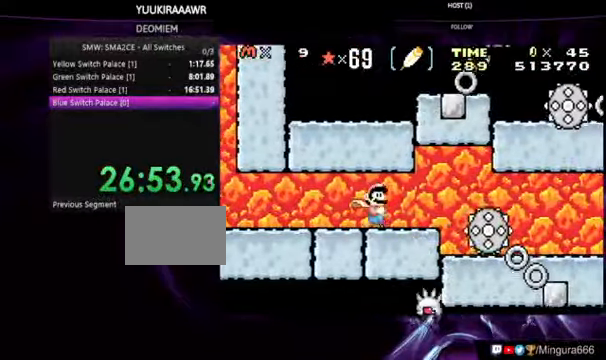
{"dt_ms": 1000, "buttons": ["B", "DPAD_RIGHT"]}
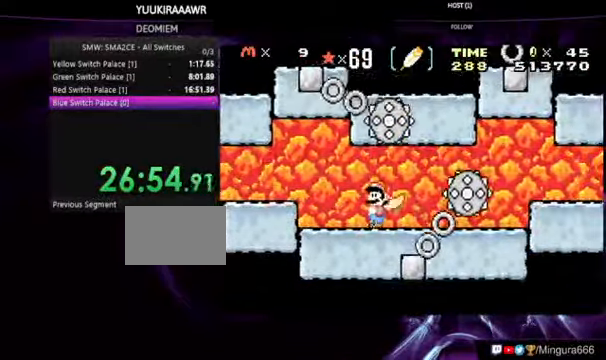
{"dt_ms": 500, "buttons": ["B", "DPAD_RIGHT"], "events": []}
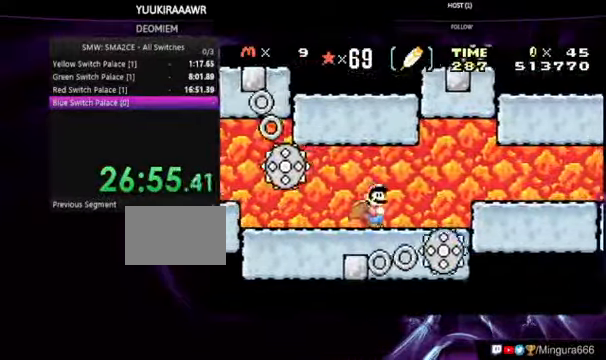
{"dt_ms": 500, "buttons": ["B", "DPAD_RIGHT"], "events": [[200, "A", "down"], [300, "A", "up"]]}
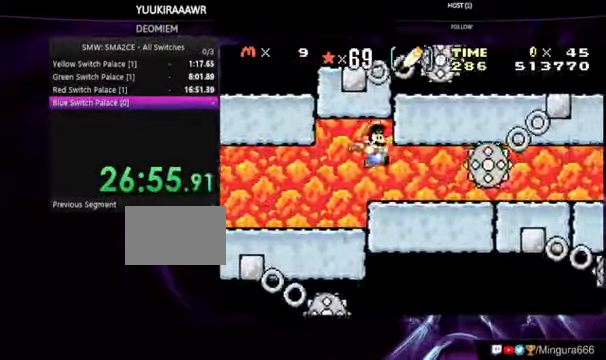
{"dt_ms": 500, "buttons": ["B", "DPAD_RIGHT"], "events": []}
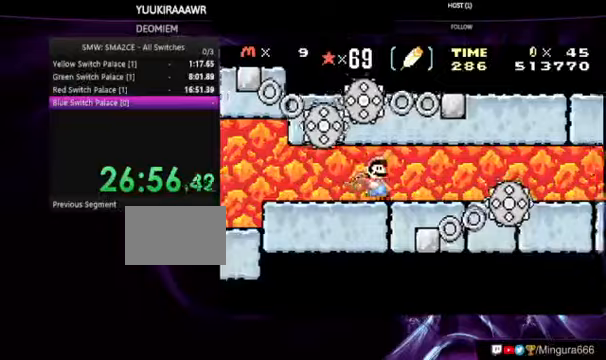
{"dt_ms": 500, "buttons": ["B", "DPAD_DOWN"], "events": [[233, "DPAD_DOWN", "down"], [233, "DPAD_RIGHT", "up"]]}
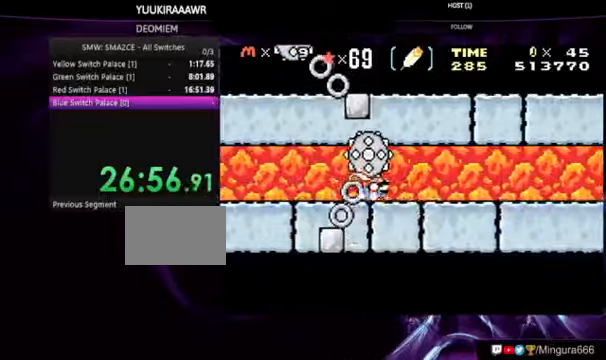
{"dt_ms": 500, "buttons": ["B", "DPAD_RIGHT"], "events": [[267, "DPAD_DOWN", "up"], [267, "DPAD_RIGHT", "down"]]}
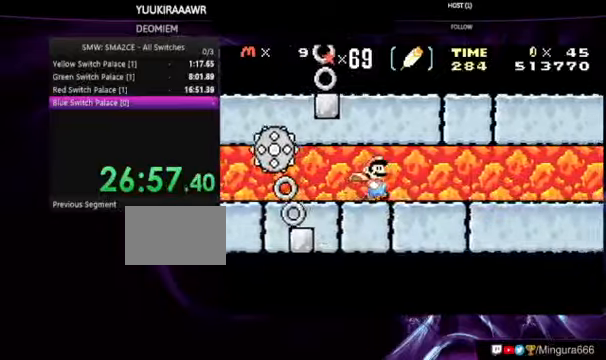
{"dt_ms": 500, "buttons": ["B", "DPAD_RIGHT"], "events": []}
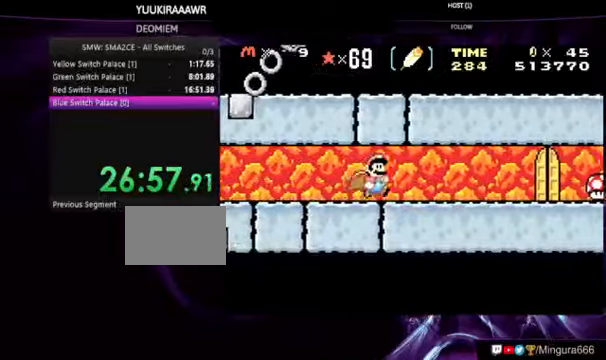
{"dt_ms": 500, "buttons": ["B", "DPAD_RIGHT"], "events": []}
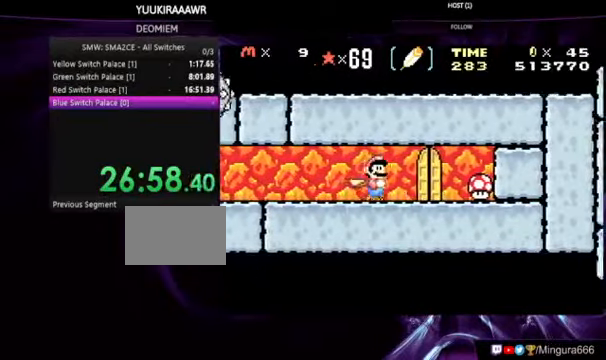
{"dt_ms": 500, "buttons": ["B"], "events": [[33, "DPAD_RIGHT", "up"], [300, "DPAD_UP", "down"], [400, "DPAD_UP", "up"]]}
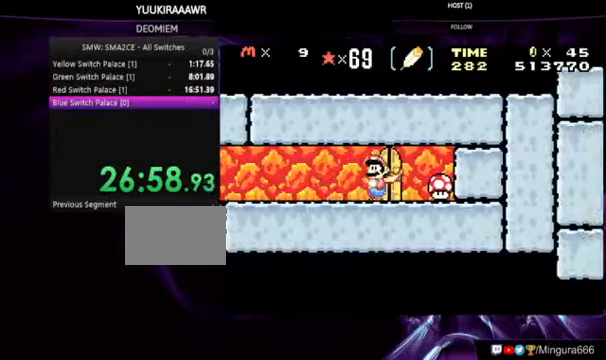
{"dt_ms": 500, "buttons": ["B"], "events": [[100, "DPAD_RIGHT", "down"], [233, "DPAD_RIGHT", "up"]]}
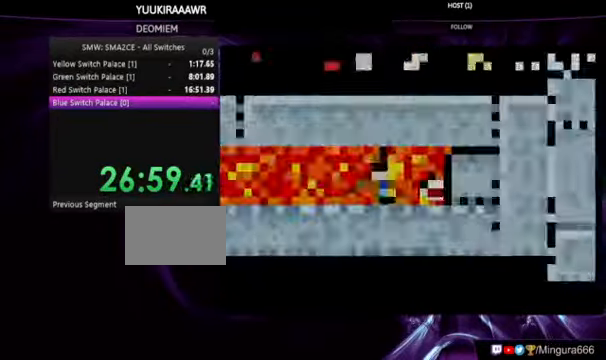
{"dt_ms": 500, "buttons": ["B"], "events": []}
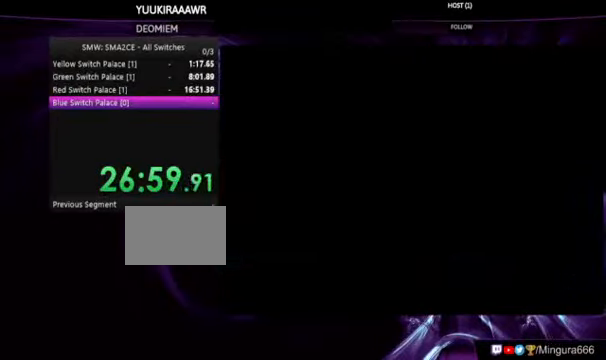
{"dt_ms": 500, "buttons": ["B"], "events": []}